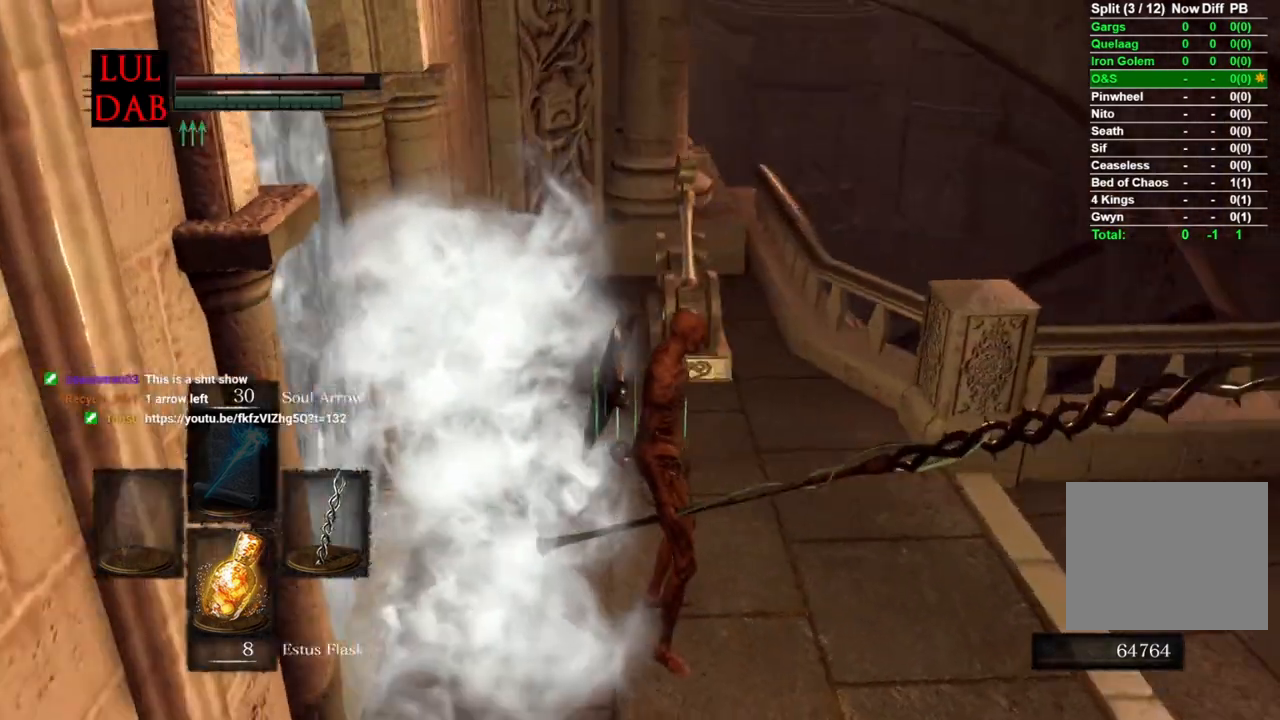
Gameplay with a controller (PlayStation layout); each line is a JSON object with the inputs held at the frame after it. "events" lists button and stick changes between this image and that frame as [ms after this image, input, new state], when the widget could be followed in between.
{"buttons": [], "left_stick": "right", "right_stick": "center", "events": [[117, "right_stick", "center"], [267, "R1", "down"], [283, "left_stick", "down-right"], [300, "right_stick", "up"], [350, "left_stick", "right"], [367, "R1", "up"], [400, "right_stick", "center"]]}
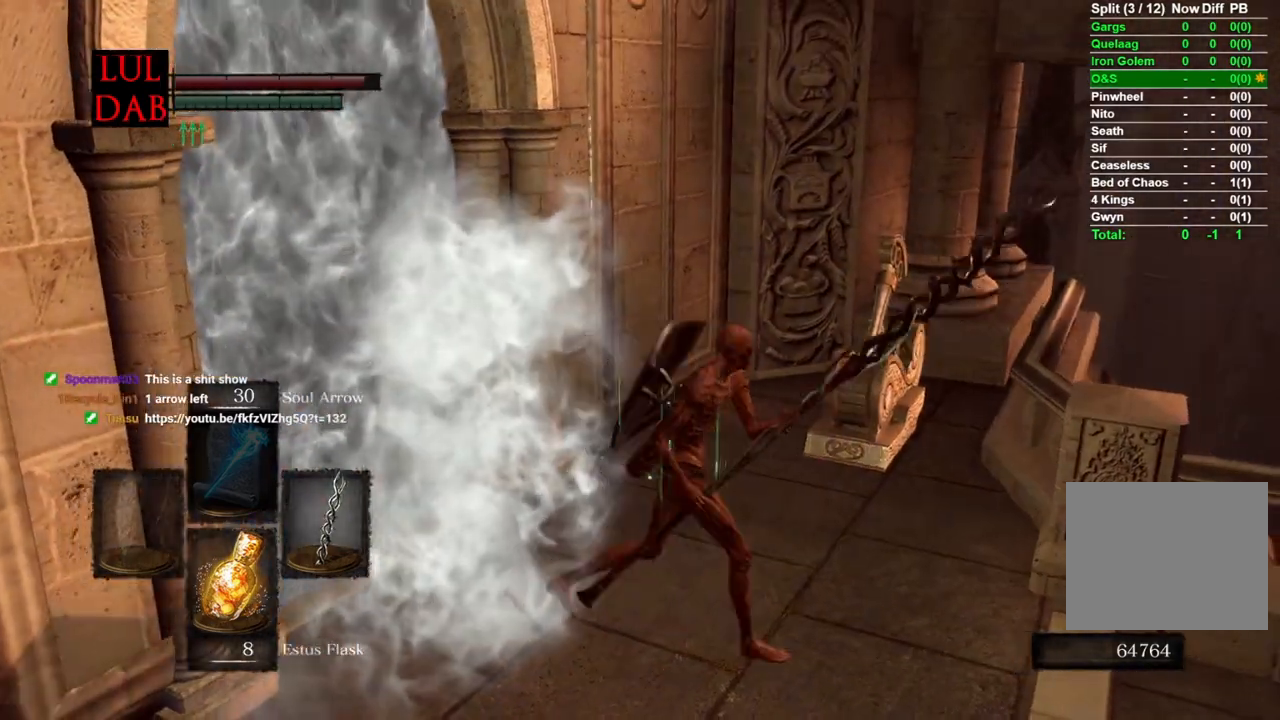
{"buttons": ["L1"], "left_stick": "up-right", "right_stick": "center", "events": [[83, "R1", "down"], [83, "right_stick", "left"], [167, "R1", "up"], [167, "left_stick", "up-right"], [217, "right_stick", "center"], [433, "L1", "down"]]}
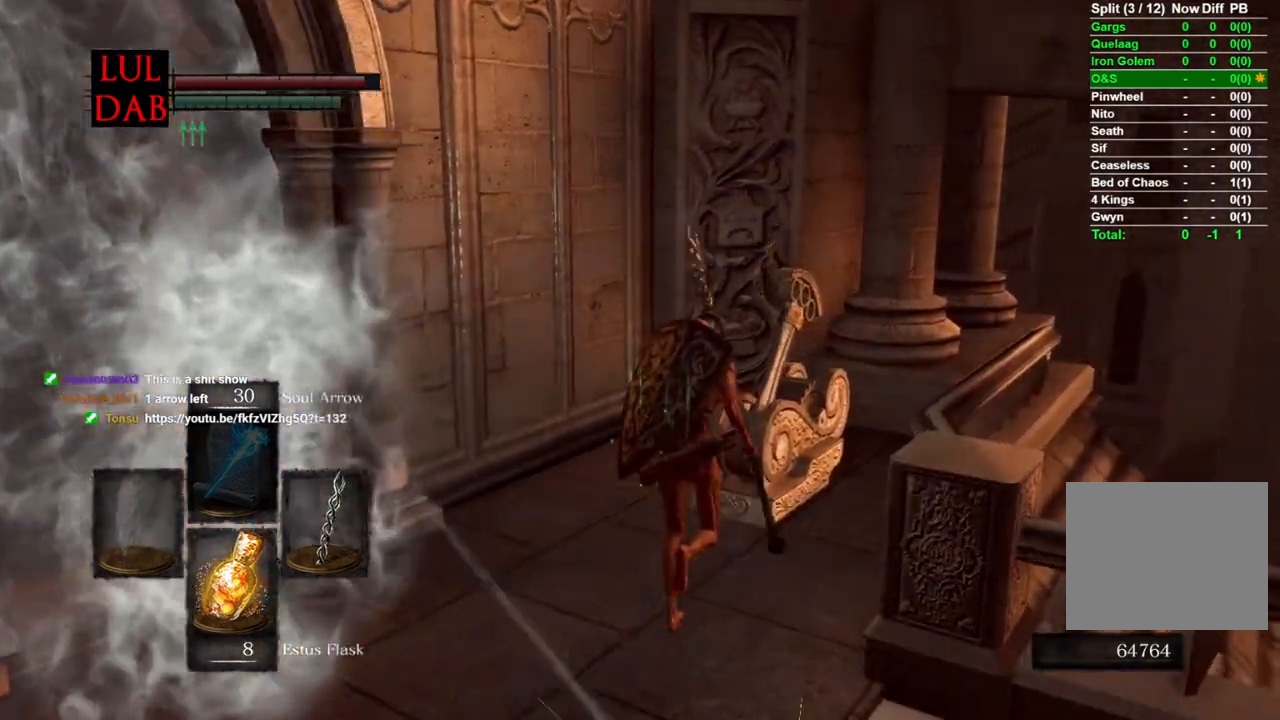
{"buttons": [], "left_stick": "up", "right_stick": "left", "events": [[67, "left_stick", "up"], [100, "L1", "up"], [183, "L1", "down"], [200, "right_stick", "left"], [283, "L1", "up"]]}
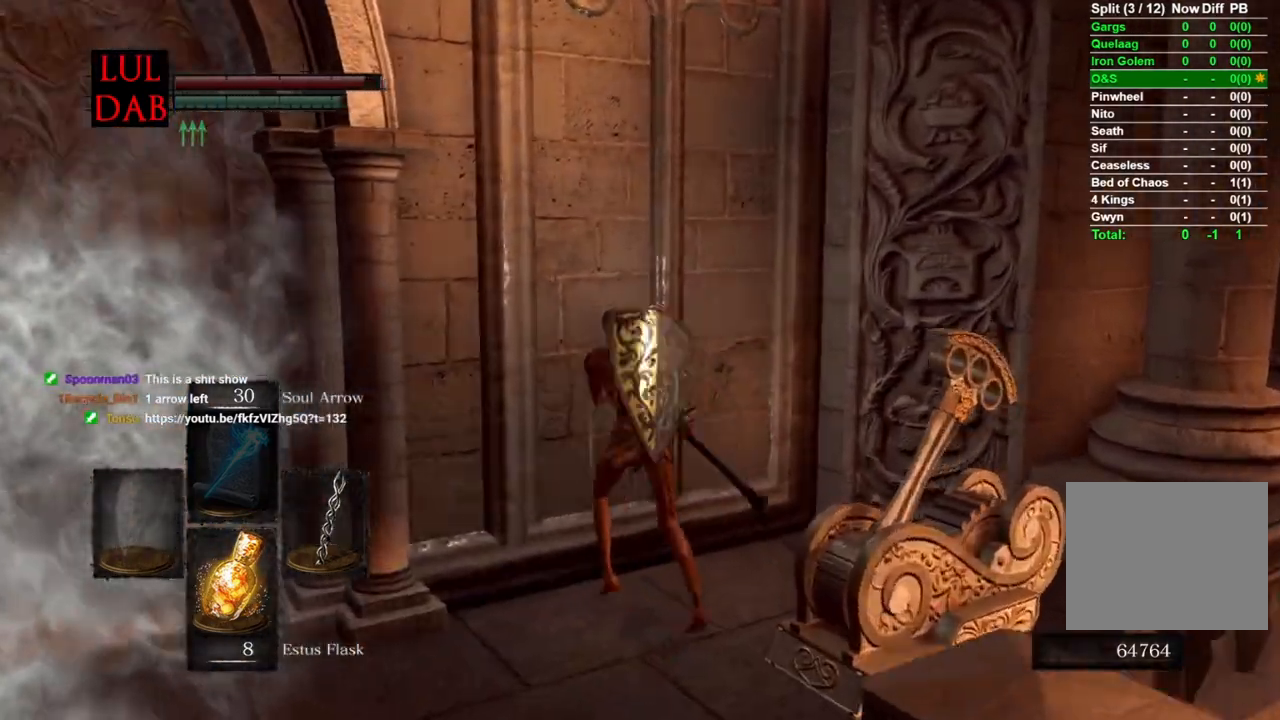
{"buttons": [], "left_stick": "center", "right_stick": "center", "events": [[33, "right_stick", "center"], [50, "left_stick", "left"], [200, "left_stick", "center"], [300, "right_stick", "up"], [433, "right_stick", "center"]]}
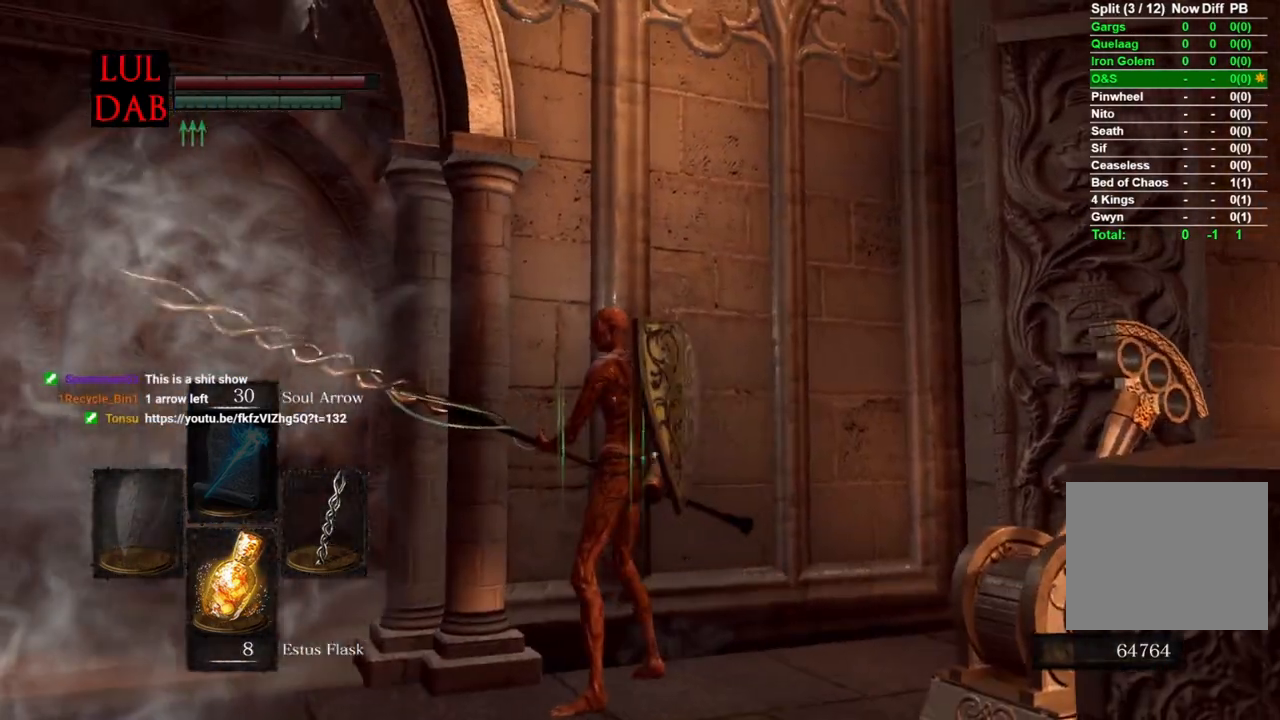
{"buttons": [], "left_stick": "up", "right_stick": "center", "events": [[17, "left_stick", "up"], [67, "right_stick", "up"], [117, "left_stick", "center"], [233, "right_stick", "center"], [367, "left_stick", "up"]]}
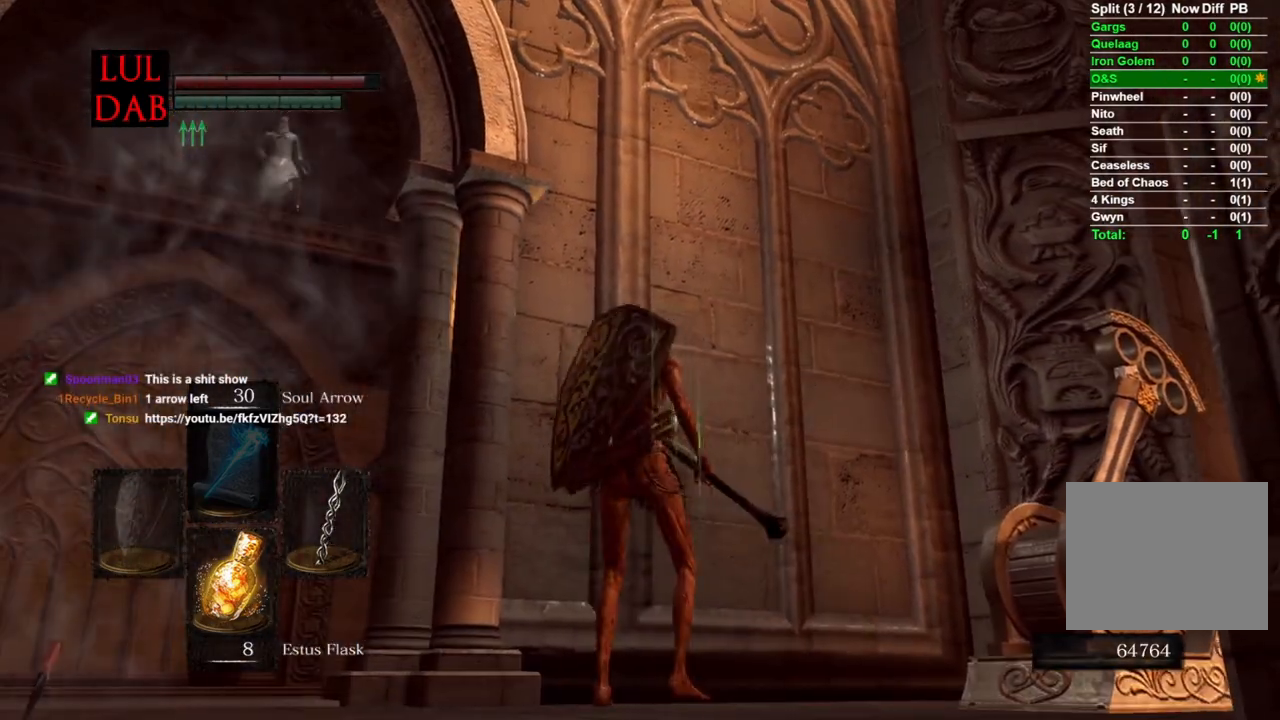
{"buttons": [], "left_stick": "center", "right_stick": "center", "events": [[33, "left_stick", "center"], [233, "right_stick", "left"], [350, "right_stick", "center"]]}
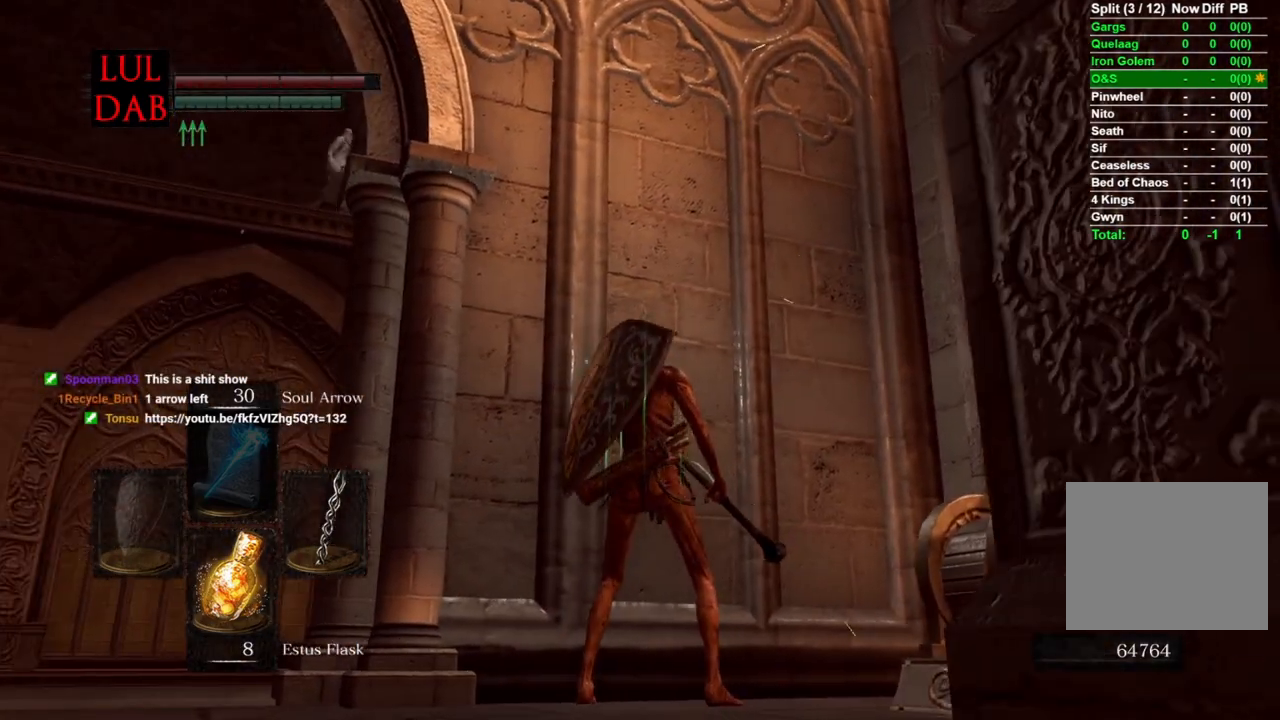
{"buttons": ["L1"], "left_stick": "center", "right_stick": "right", "events": [[117, "right_stick", "right"], [200, "left_stick", "left"], [267, "right_stick", "center"], [333, "left_stick", "center"], [400, "right_stick", "right"], [500, "L1", "down"]]}
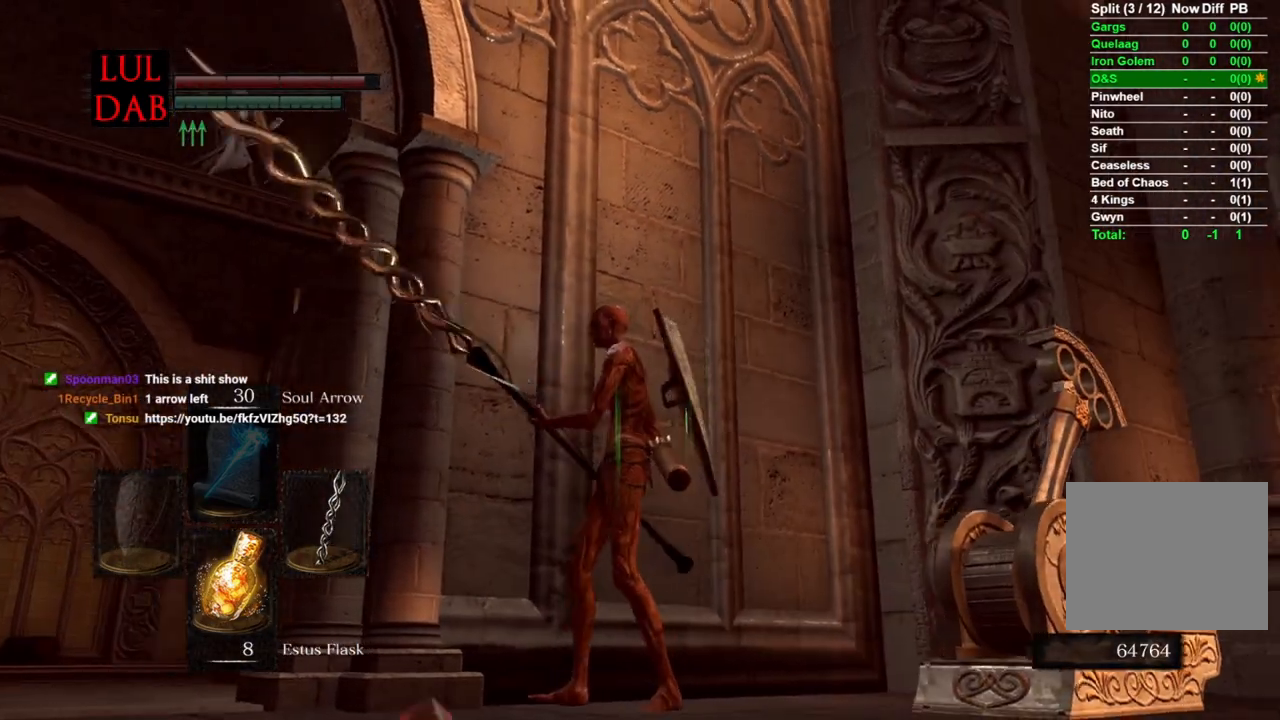
{"buttons": [], "left_stick": "center", "right_stick": "center", "events": [[50, "L1", "up"], [50, "right_stick", "center"], [333, "L1", "down"], [500, "L1", "up"]]}
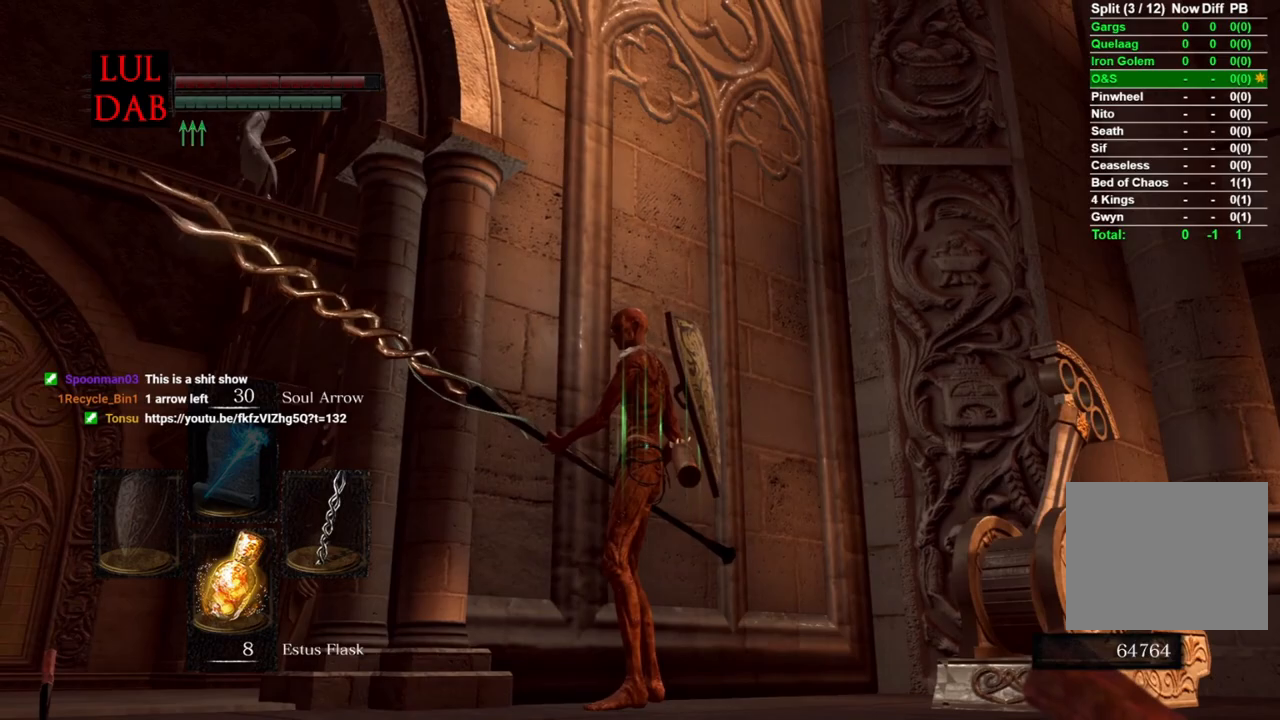
{"buttons": [], "left_stick": "down", "right_stick": "center", "events": [[133, "left_stick", "down"], [200, "right_stick", "down-right"], [300, "L1", "down"], [350, "L1", "up"], [367, "right_stick", "center"]]}
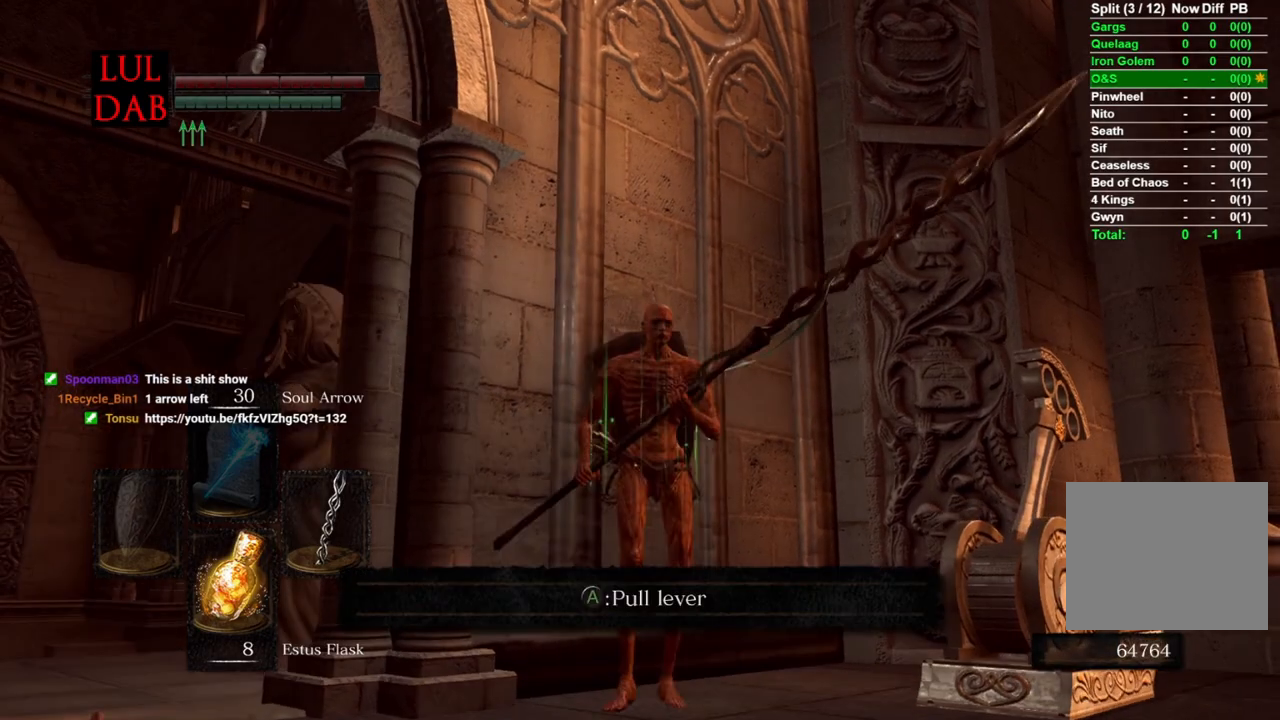
{"buttons": ["CIRCLE"], "left_stick": "down", "right_stick": "center", "events": [[83, "CIRCLE", "down"]]}
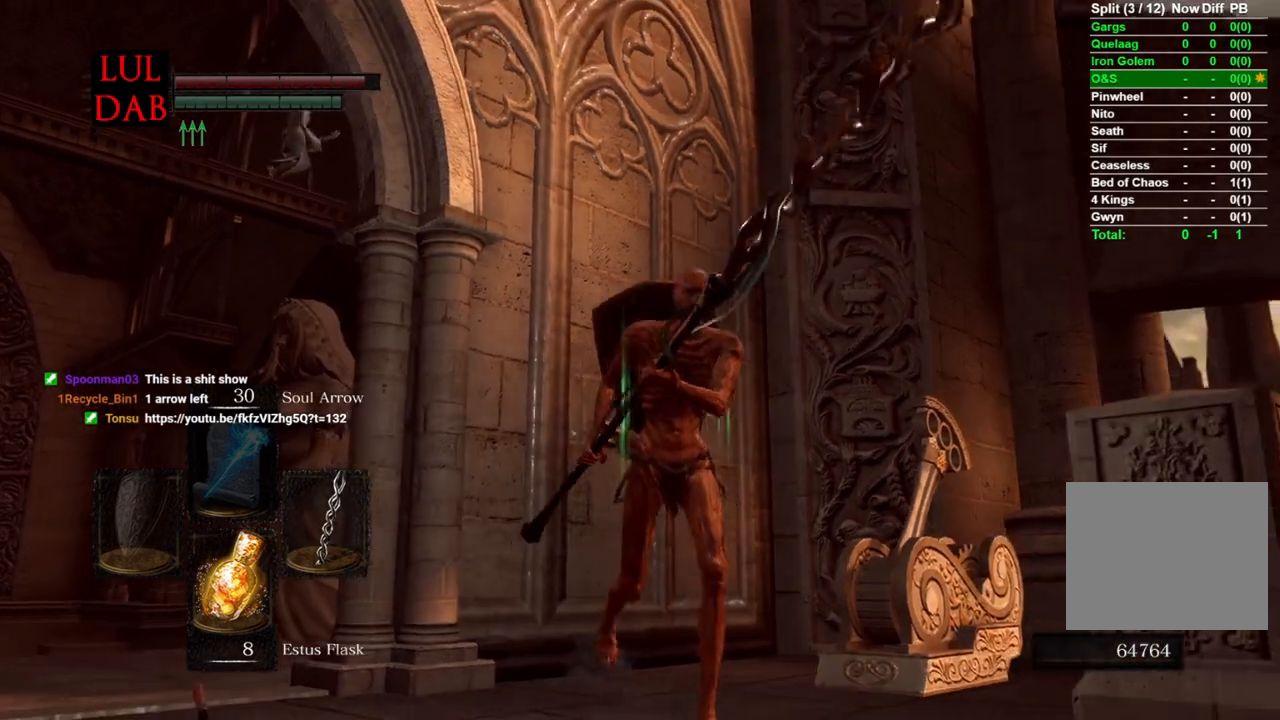
{"buttons": ["CIRCLE"], "left_stick": "right", "right_stick": "down-right", "events": [[67, "right_stick", "down-right"], [267, "left_stick", "down-right"], [383, "left_stick", "right"]]}
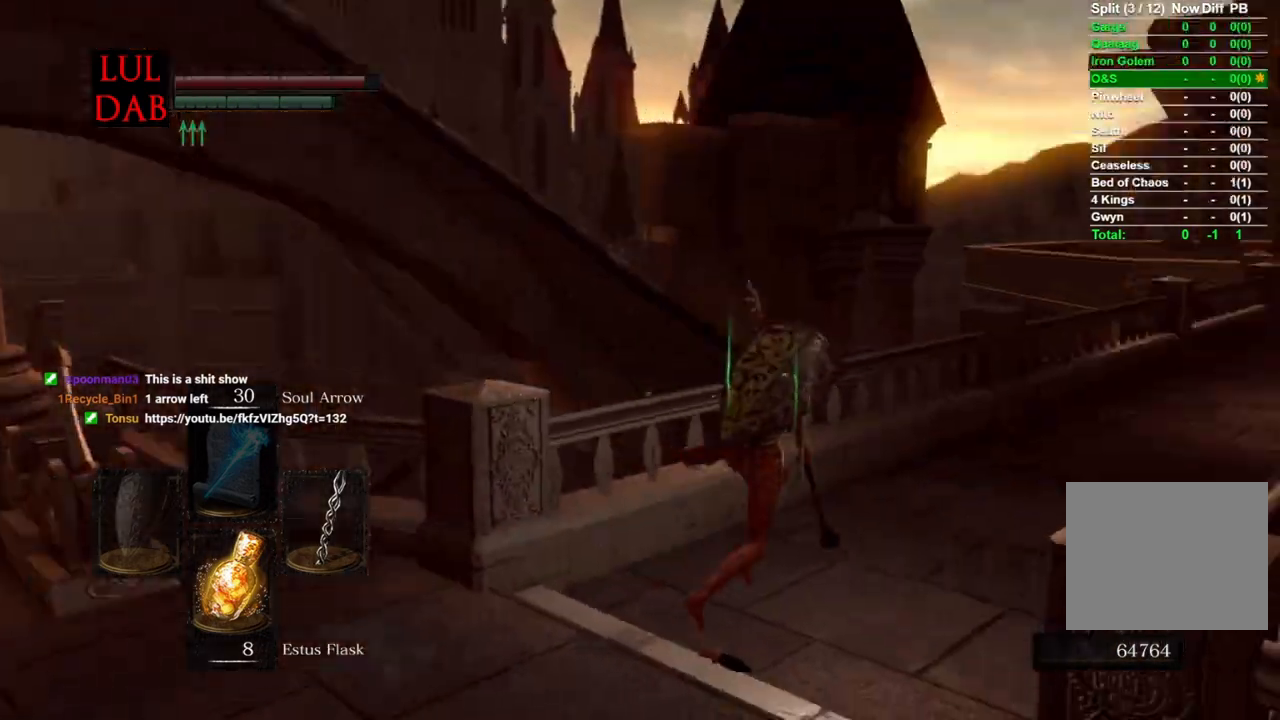
{"buttons": ["CIRCLE"], "left_stick": "up-right", "right_stick": "right", "events": [[33, "right_stick", "right"], [100, "left_stick", "up-right"], [250, "right_stick", "down-right"], [400, "right_stick", "right"]]}
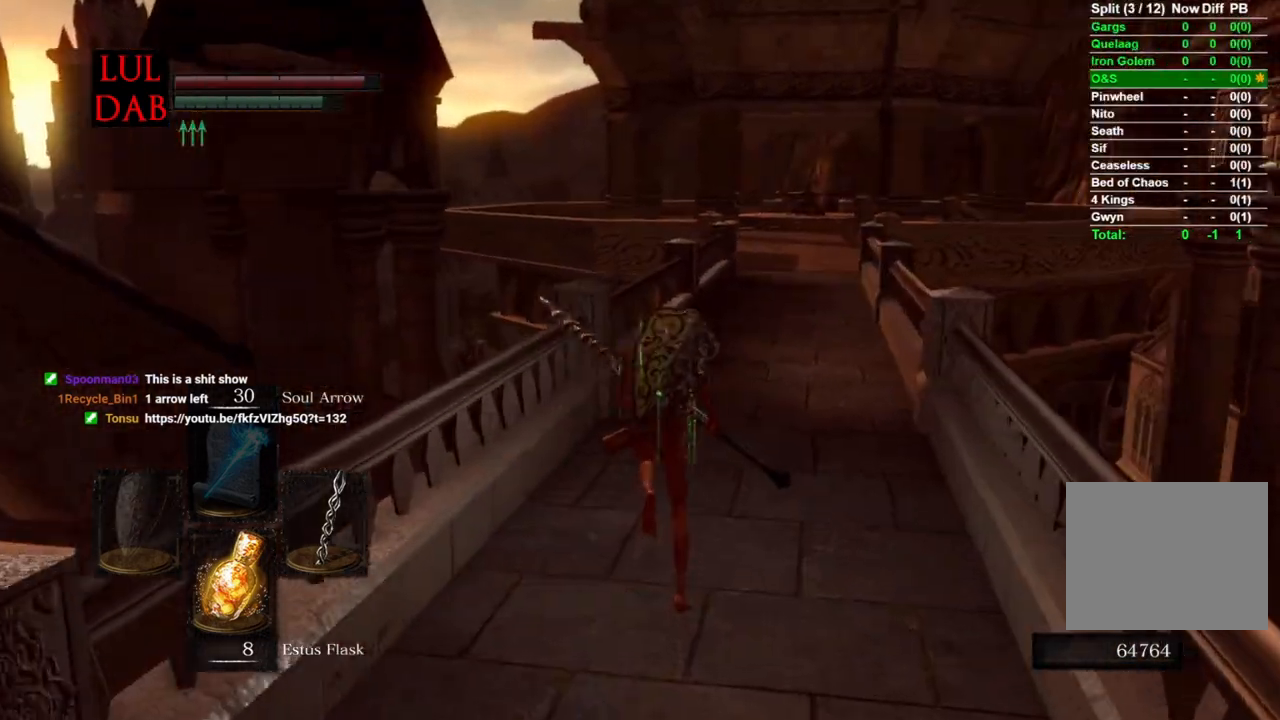
{"buttons": ["CIRCLE"], "left_stick": "up", "right_stick": "center", "events": [[317, "right_stick", "center"], [467, "left_stick", "up"]]}
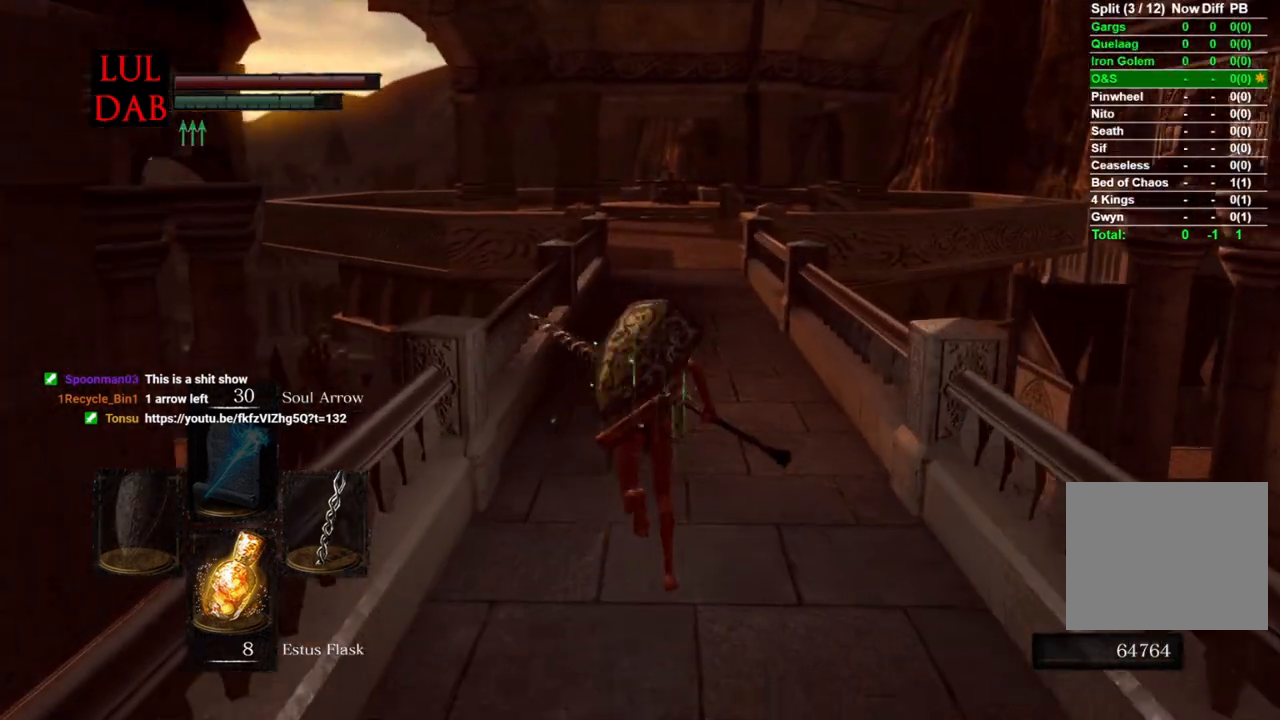
{"buttons": ["CIRCLE"], "left_stick": "left", "right_stick": "left", "events": [[117, "right_stick", "left"], [133, "left_stick", "left"]]}
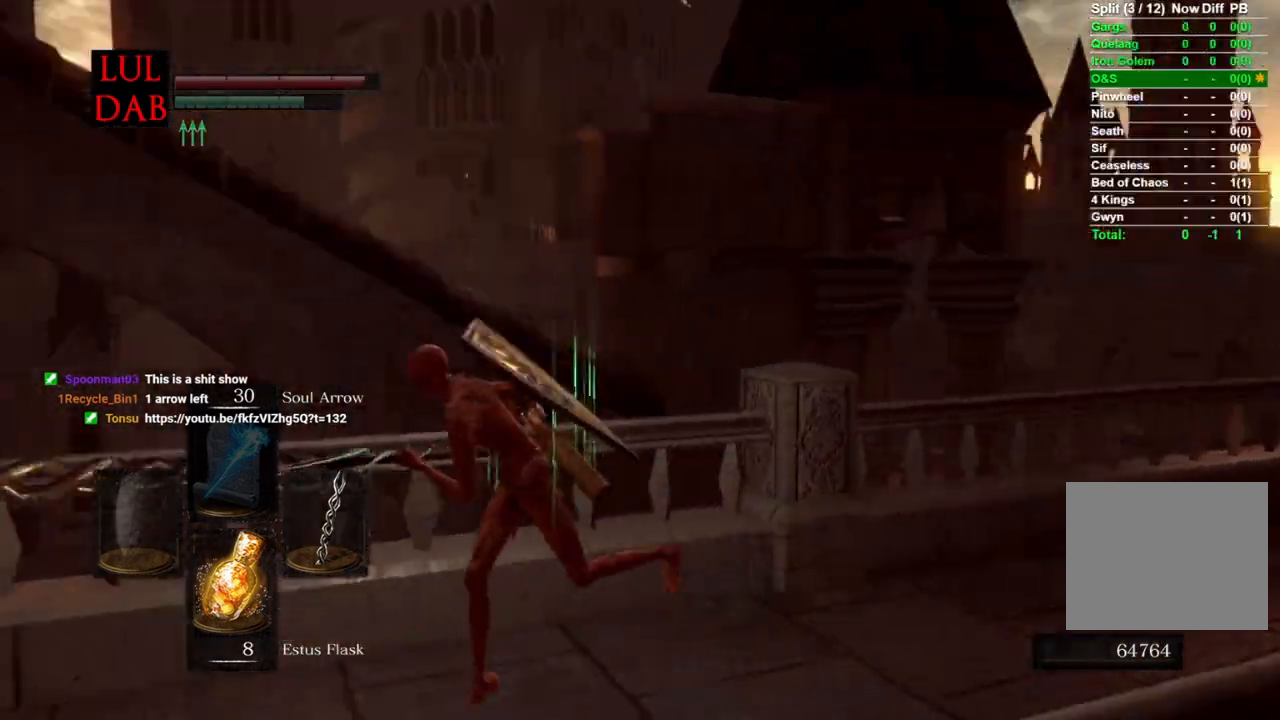
{"buttons": ["CIRCLE"], "left_stick": "up-left", "right_stick": "center", "events": [[250, "right_stick", "center"], [283, "left_stick", "up-left"]]}
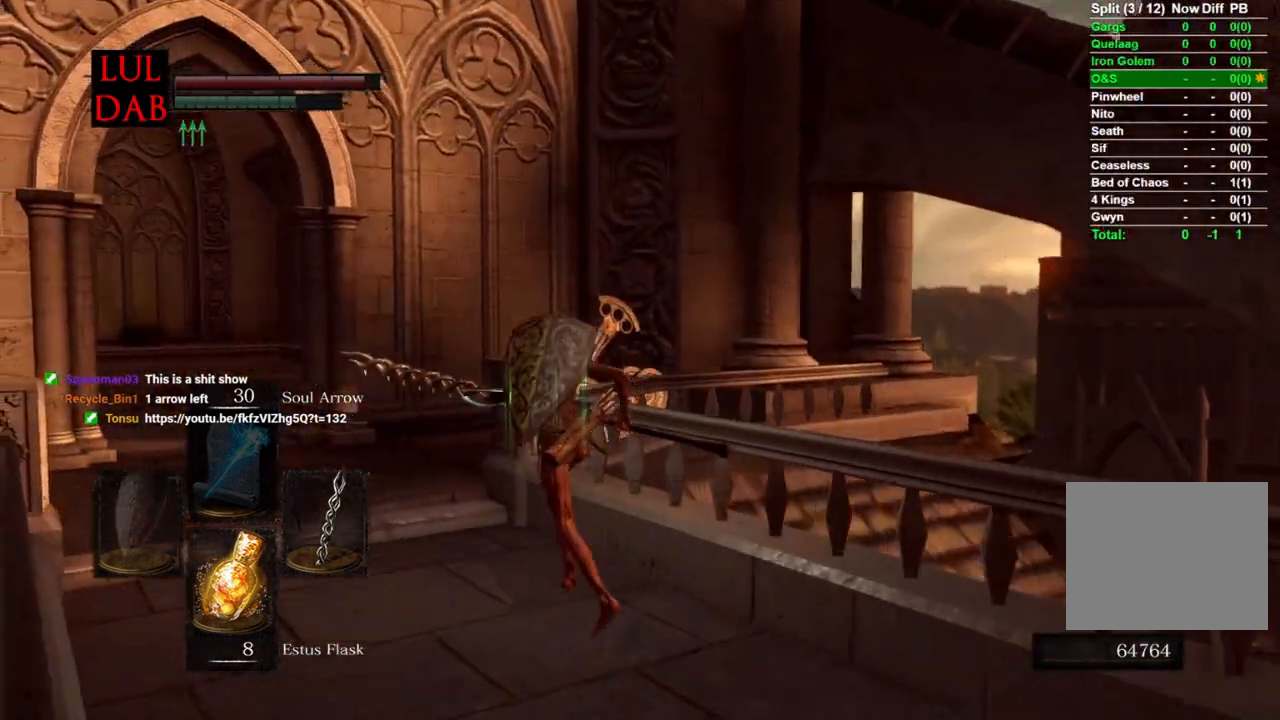
{"buttons": ["CIRCLE"], "left_stick": "down-right", "right_stick": "right", "events": [[217, "right_stick", "right"], [300, "left_stick", "down-left"], [400, "left_stick", "down-right"]]}
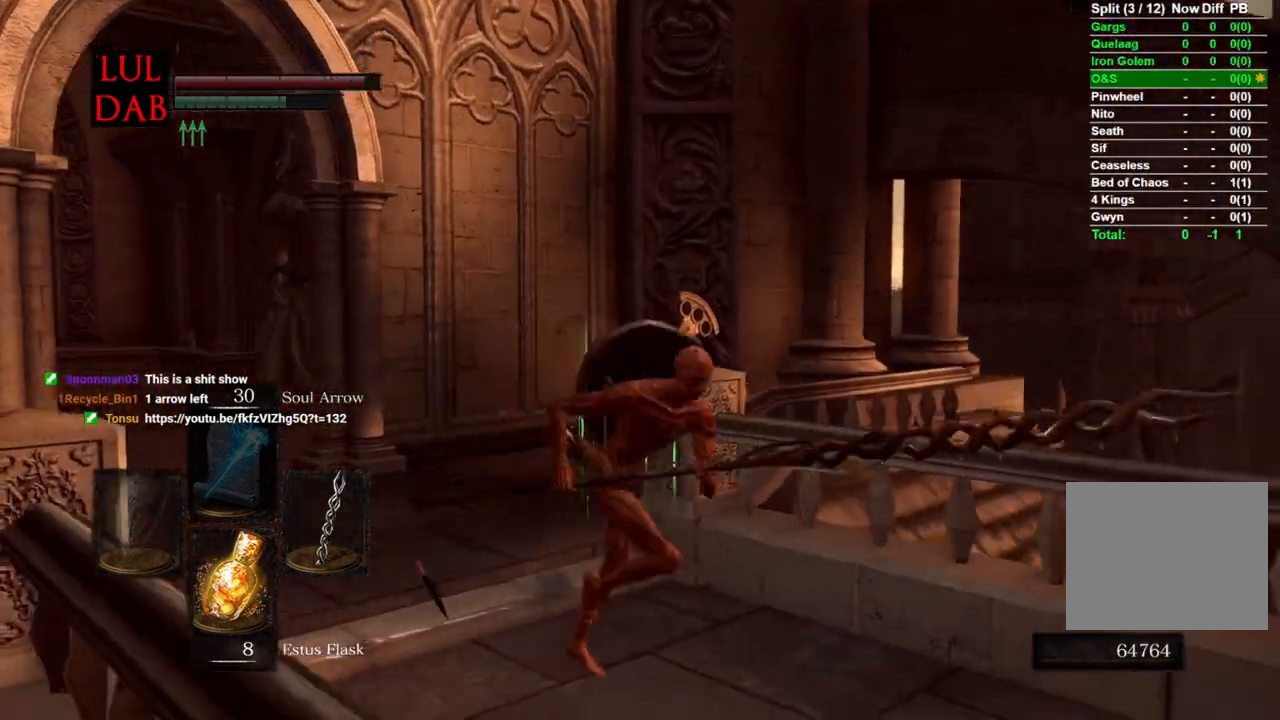
{"buttons": ["CIRCLE"], "left_stick": "right", "right_stick": "right", "events": [[183, "left_stick", "right"]]}
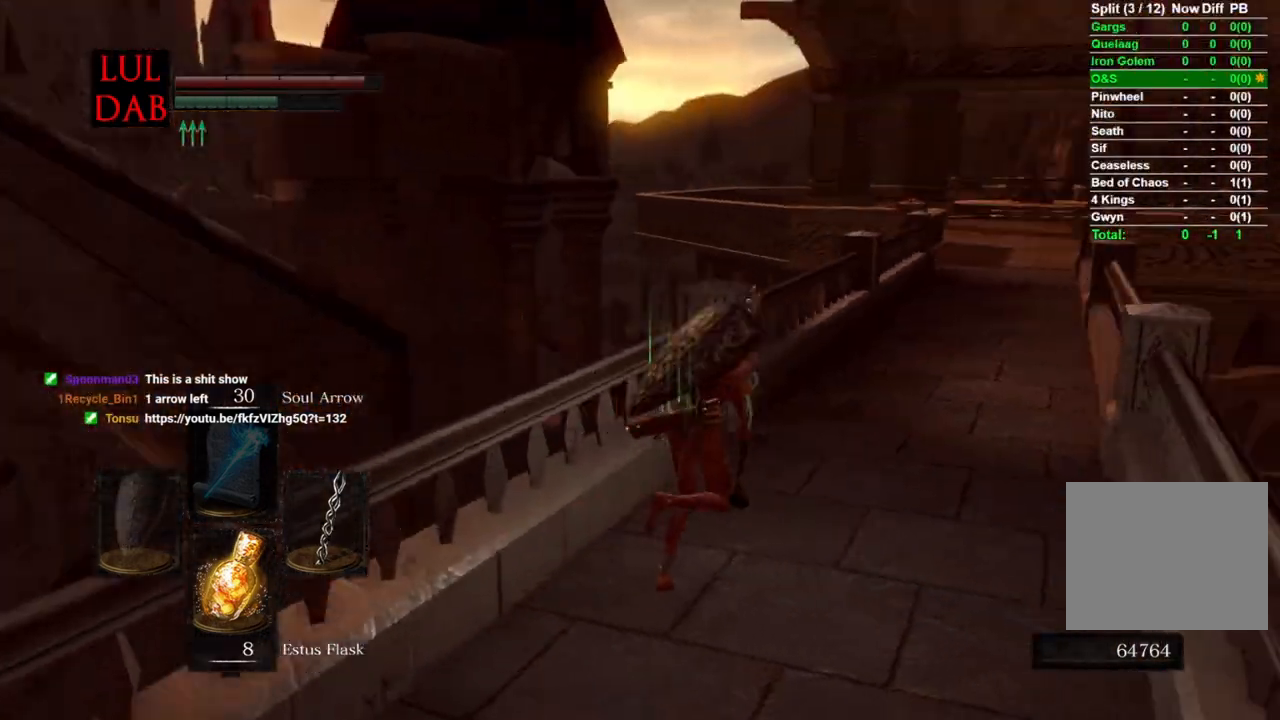
{"buttons": ["CIRCLE"], "left_stick": "up", "right_stick": "center", "events": [[67, "left_stick", "up"], [350, "right_stick", "center"]]}
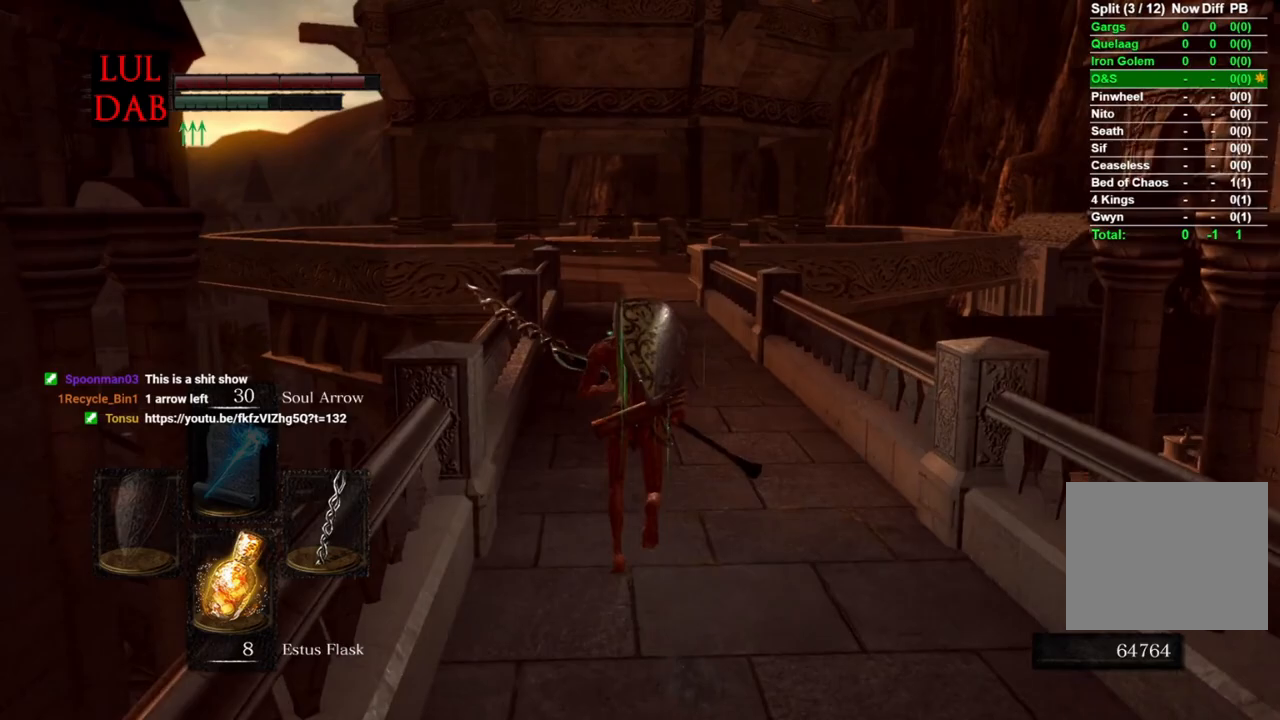
{"buttons": ["CIRCLE"], "left_stick": "up", "right_stick": "center", "events": []}
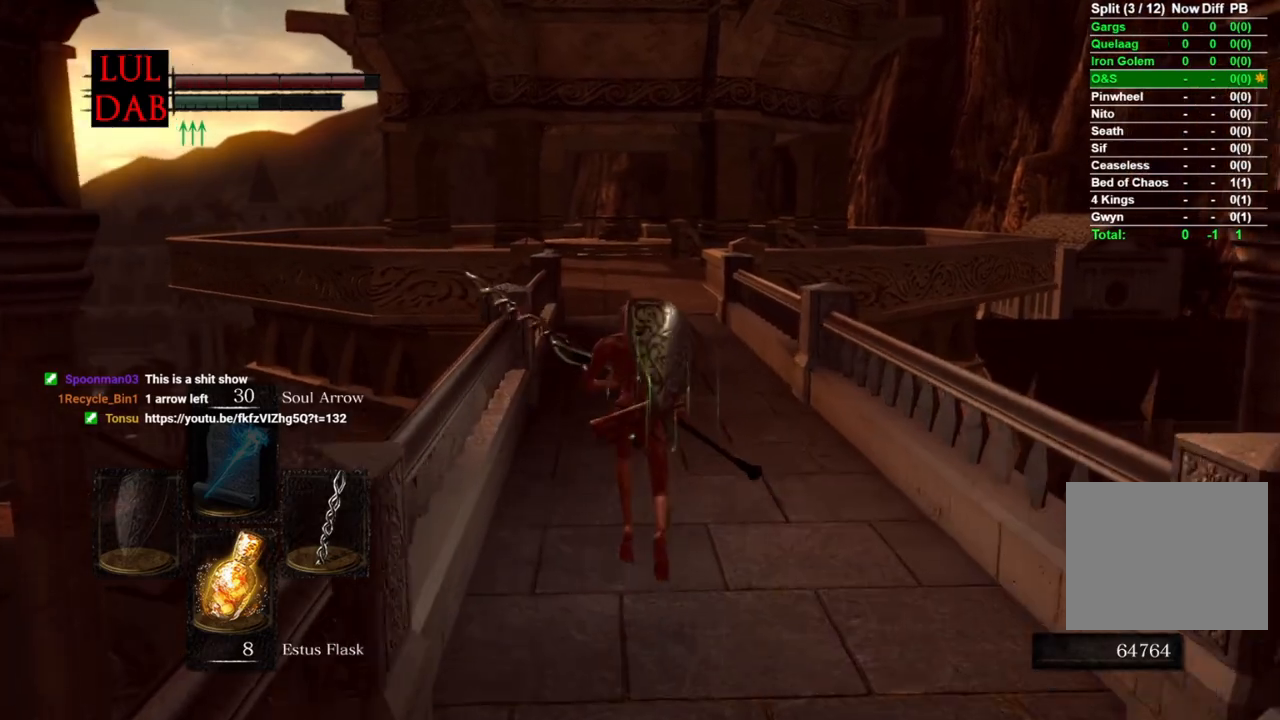
{"buttons": ["CIRCLE"], "left_stick": "up", "right_stick": "center", "events": []}
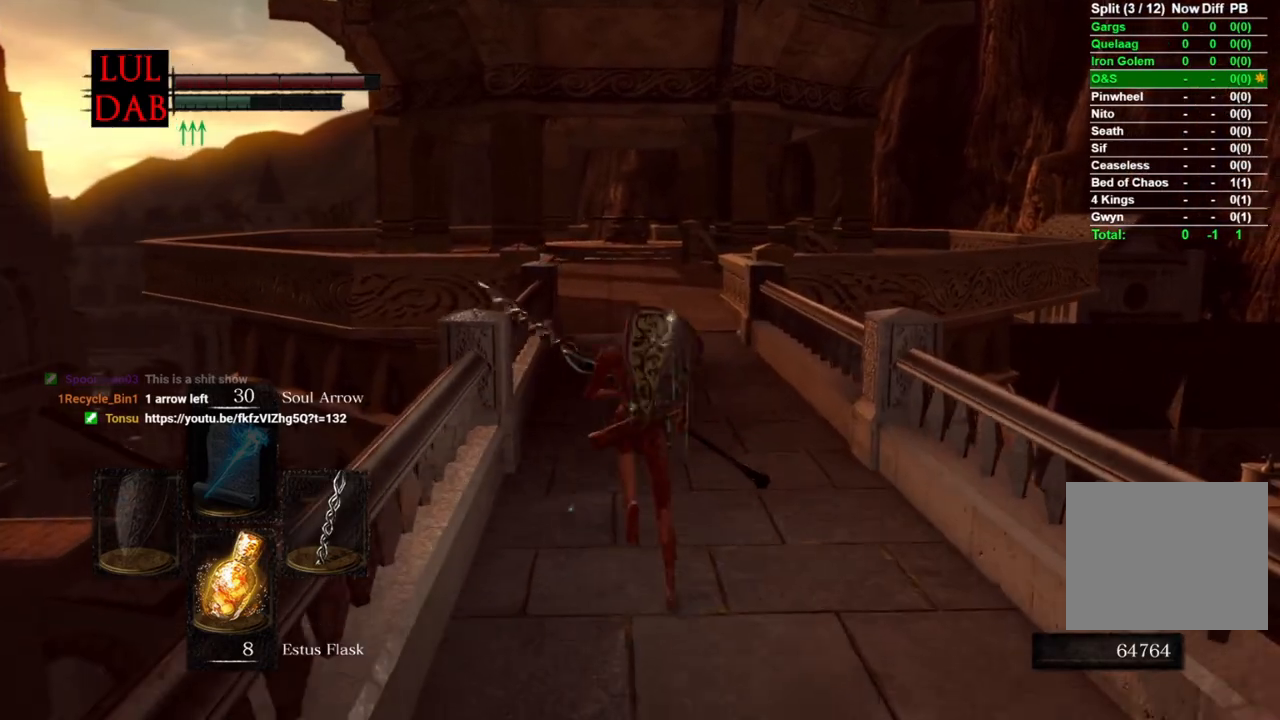
{"buttons": ["CIRCLE"], "left_stick": "up", "right_stick": "center", "events": []}
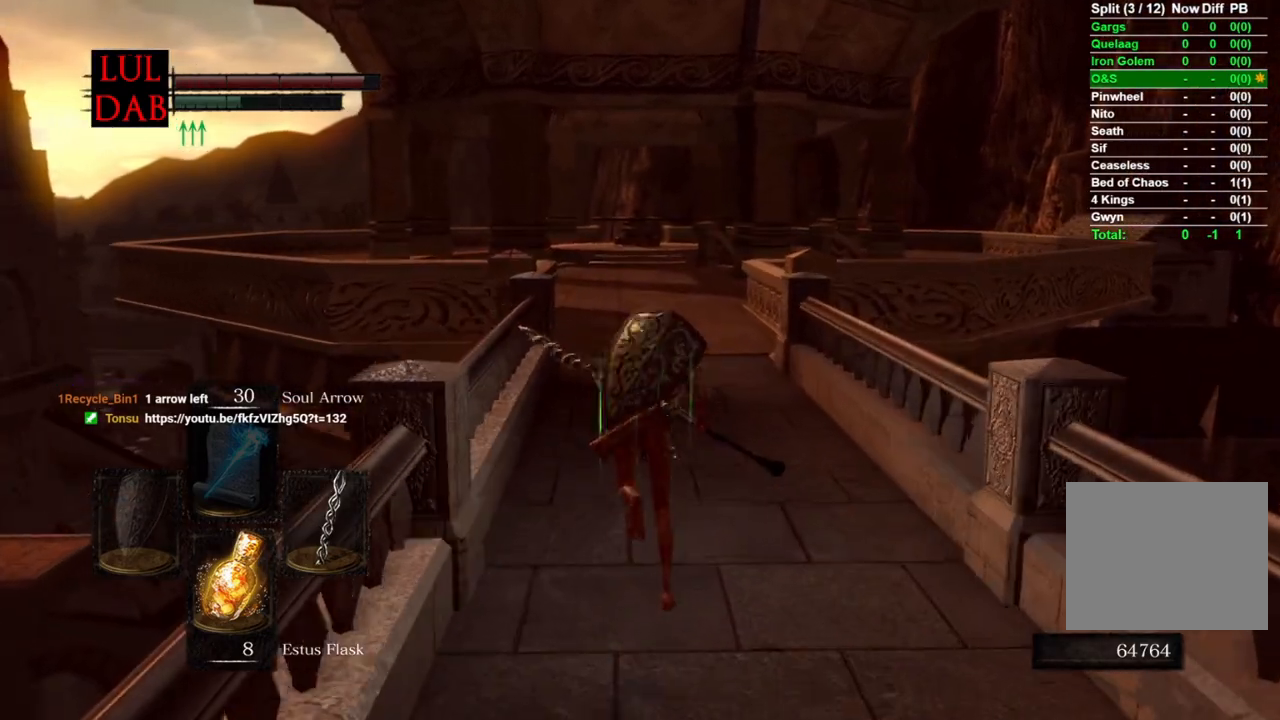
{"buttons": ["CIRCLE"], "left_stick": "up-right", "right_stick": "left", "events": [[167, "right_stick", "left"], [350, "R1", "down"], [483, "left_stick", "up-right"], [500, "R1", "up"]]}
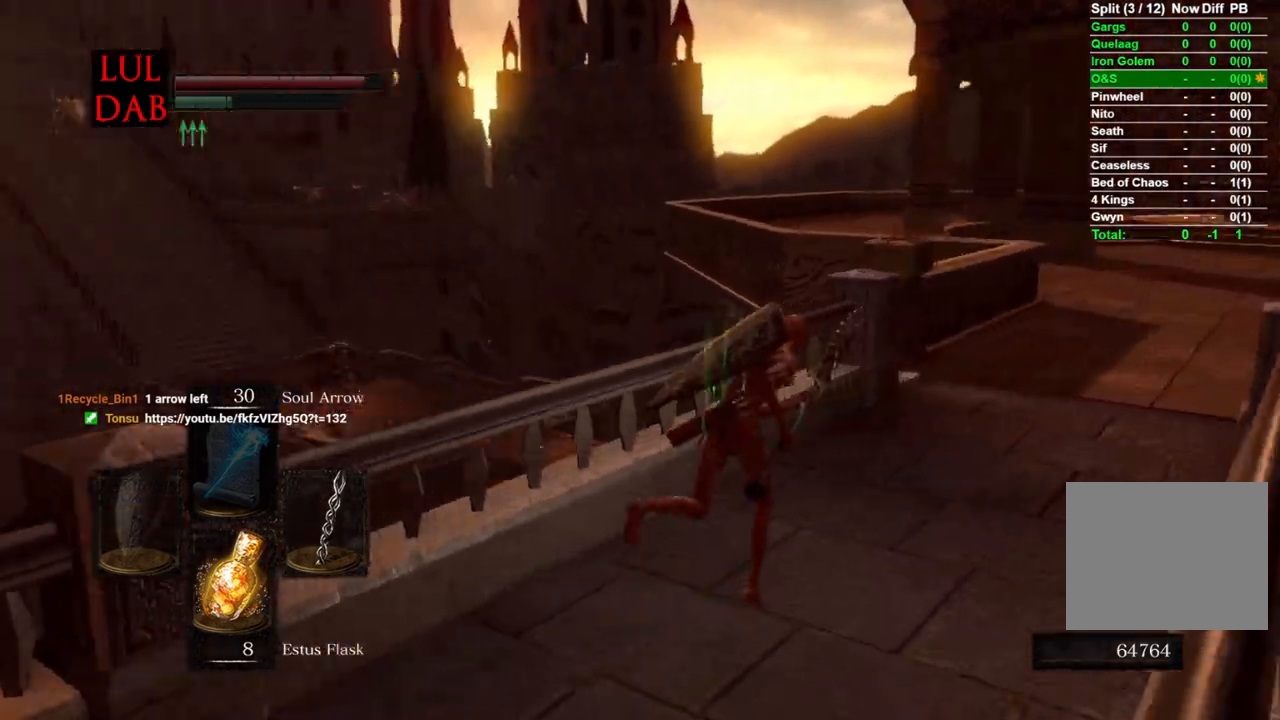
{"buttons": ["CIRCLE"], "left_stick": "right", "right_stick": "left", "events": [[233, "left_stick", "right"]]}
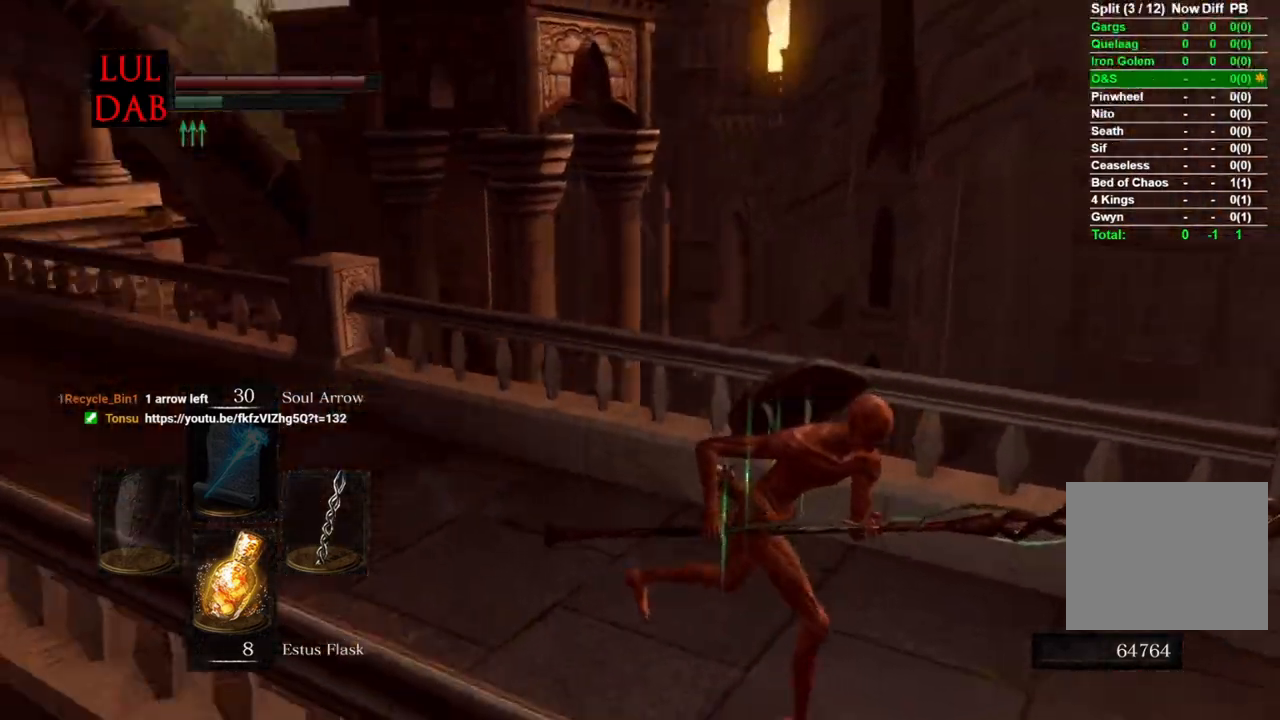
{"buttons": ["CIRCLE"], "left_stick": "down-right", "right_stick": "center", "events": [[67, "left_stick", "down-right"], [167, "right_stick", "center"], [333, "right_stick", "left"], [417, "right_stick", "center"]]}
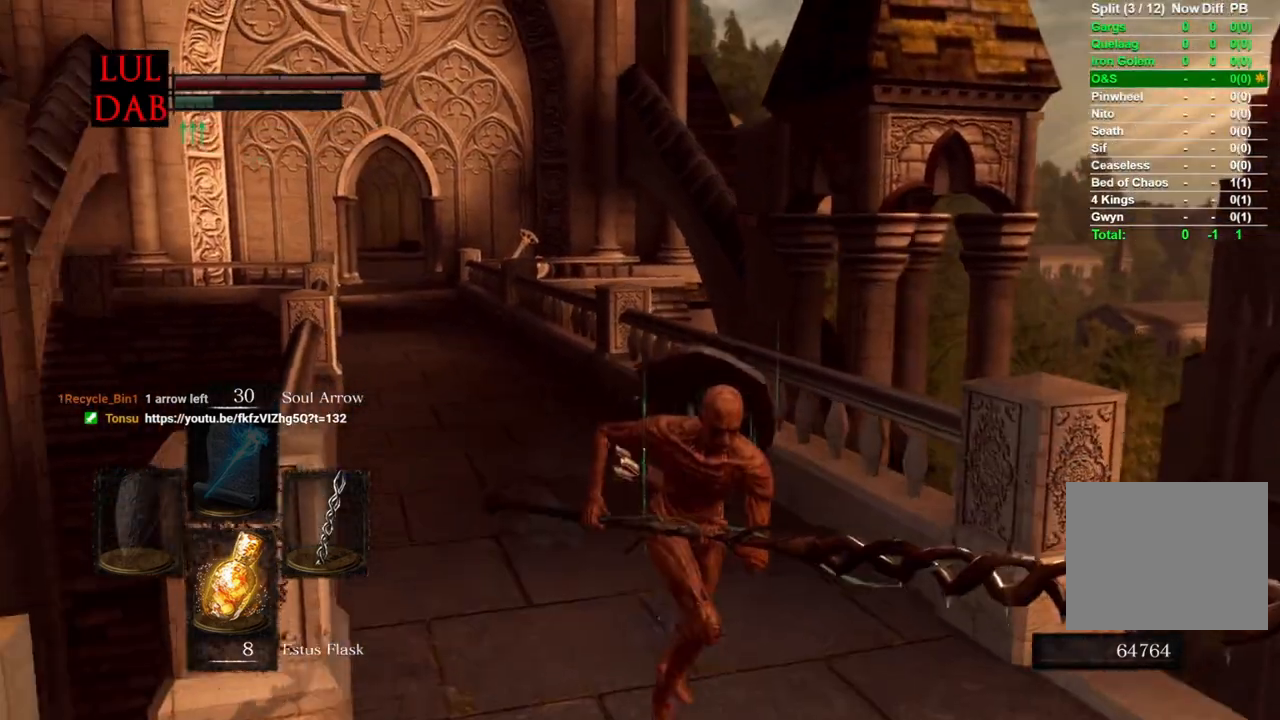
{"buttons": ["CIRCLE"], "left_stick": "down-right", "right_stick": "right"}
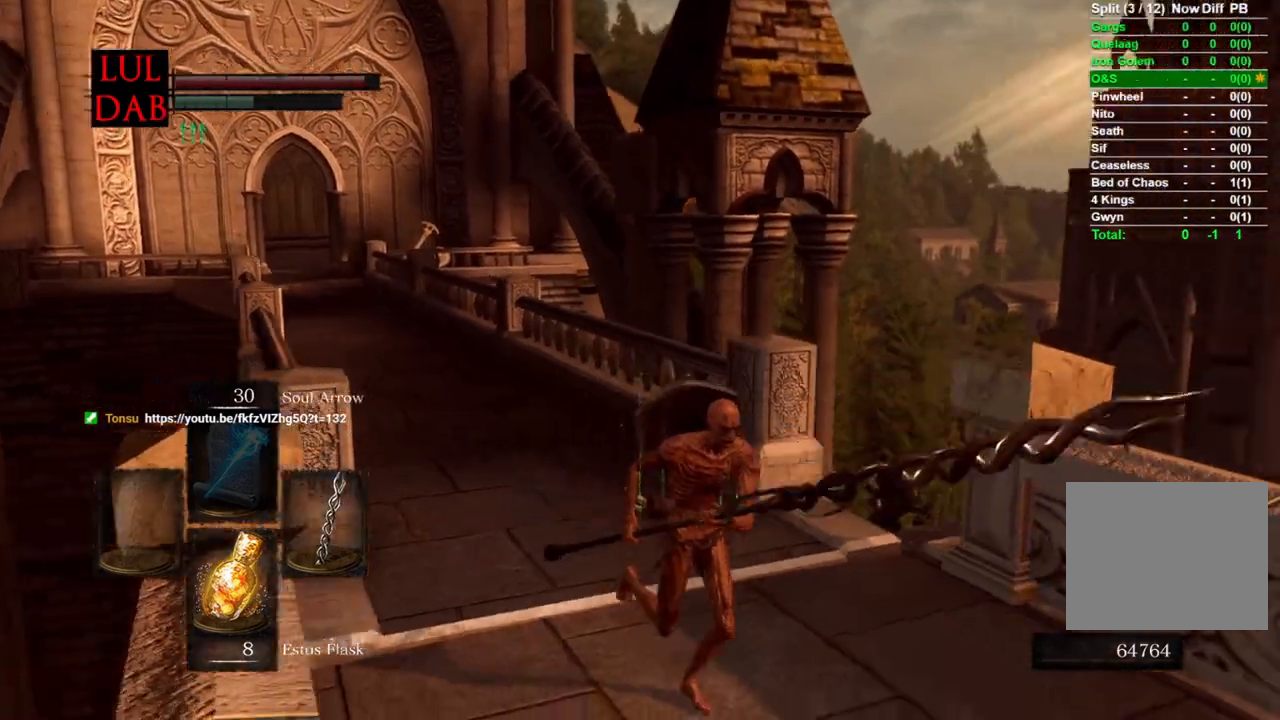
{"buttons": ["CIRCLE"], "left_stick": "right", "right_stick": "right"}
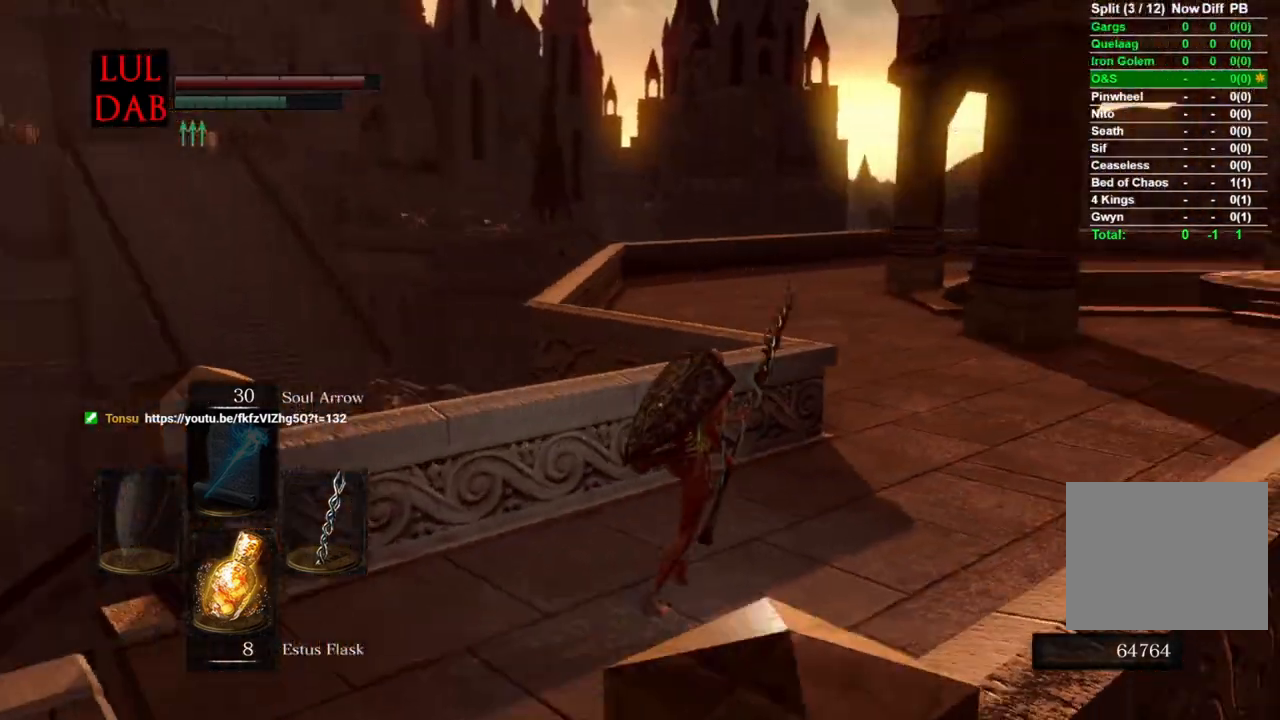
{"buttons": ["CIRCLE"], "left_stick": "up", "right_stick": "right", "events": [[133, "left_stick", "up"], [150, "right_stick", "center"], [250, "right_stick", "right"]]}
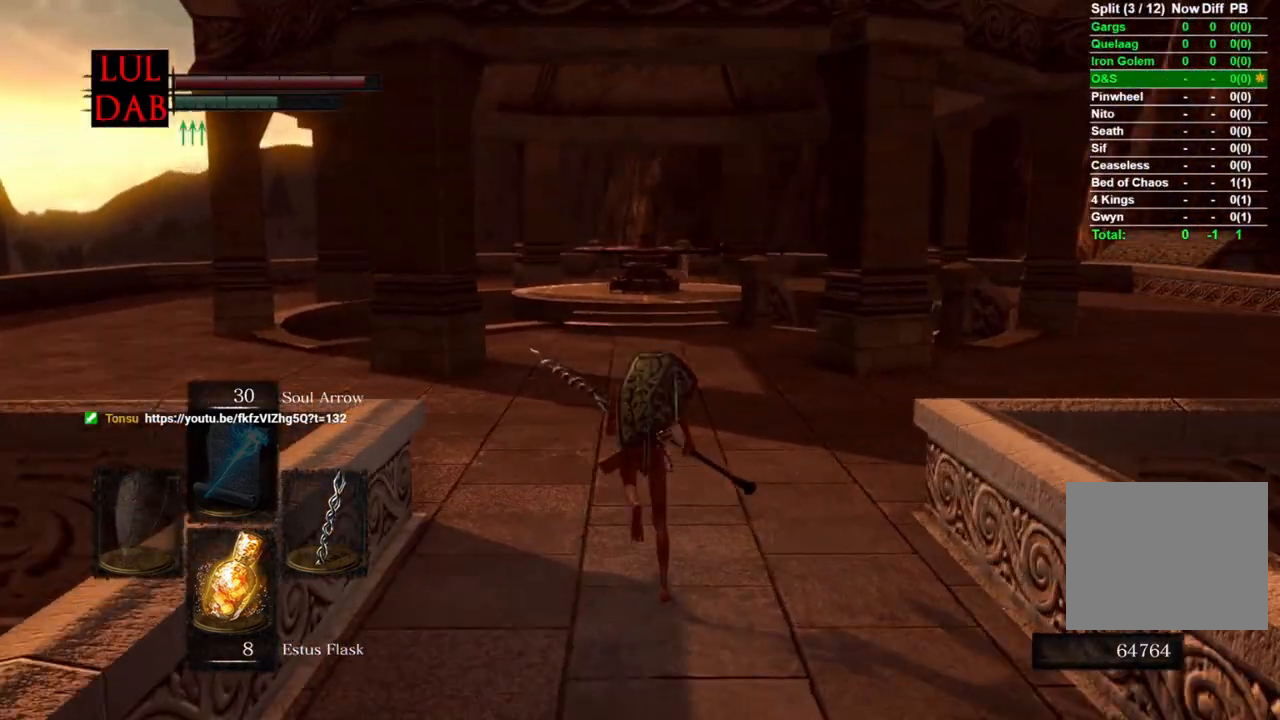
{"buttons": ["CIRCLE"], "left_stick": "up", "right_stick": "center", "events": [[500, "right_stick", "center"]]}
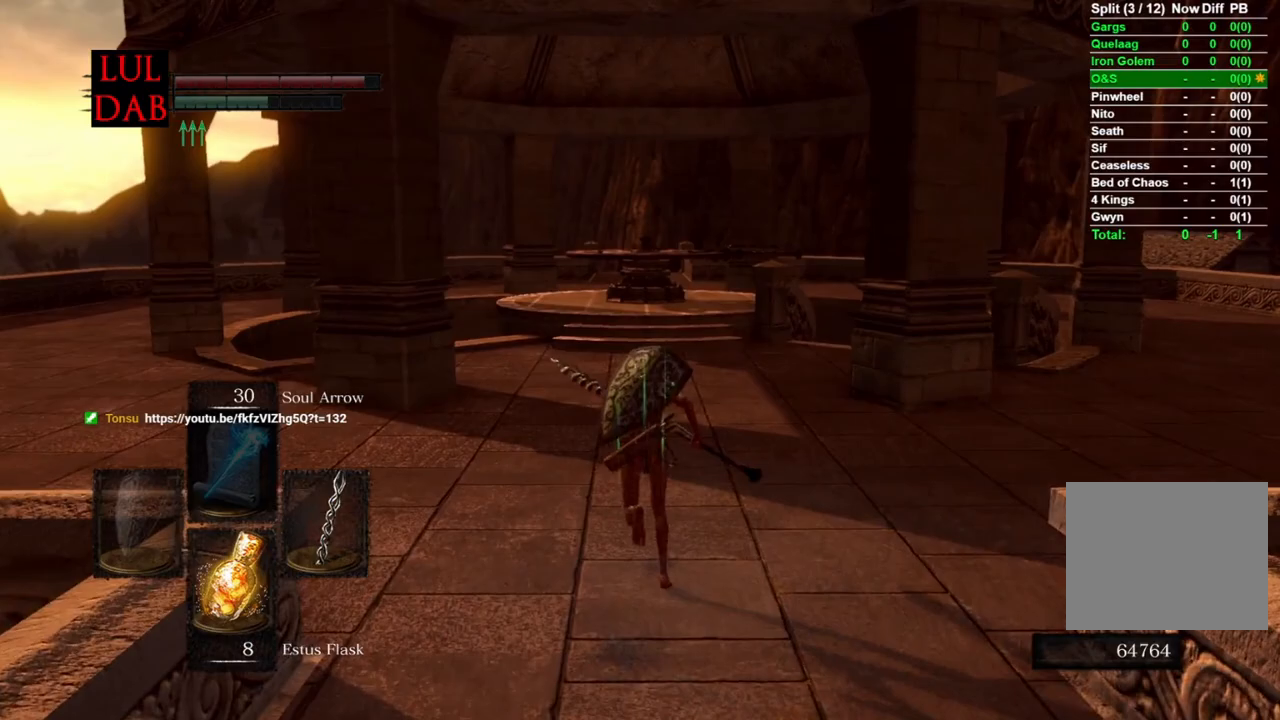
{"buttons": ["CIRCLE"], "left_stick": "up", "right_stick": "center", "events": [[200, "right_stick", "right"], [367, "right_stick", "center"]]}
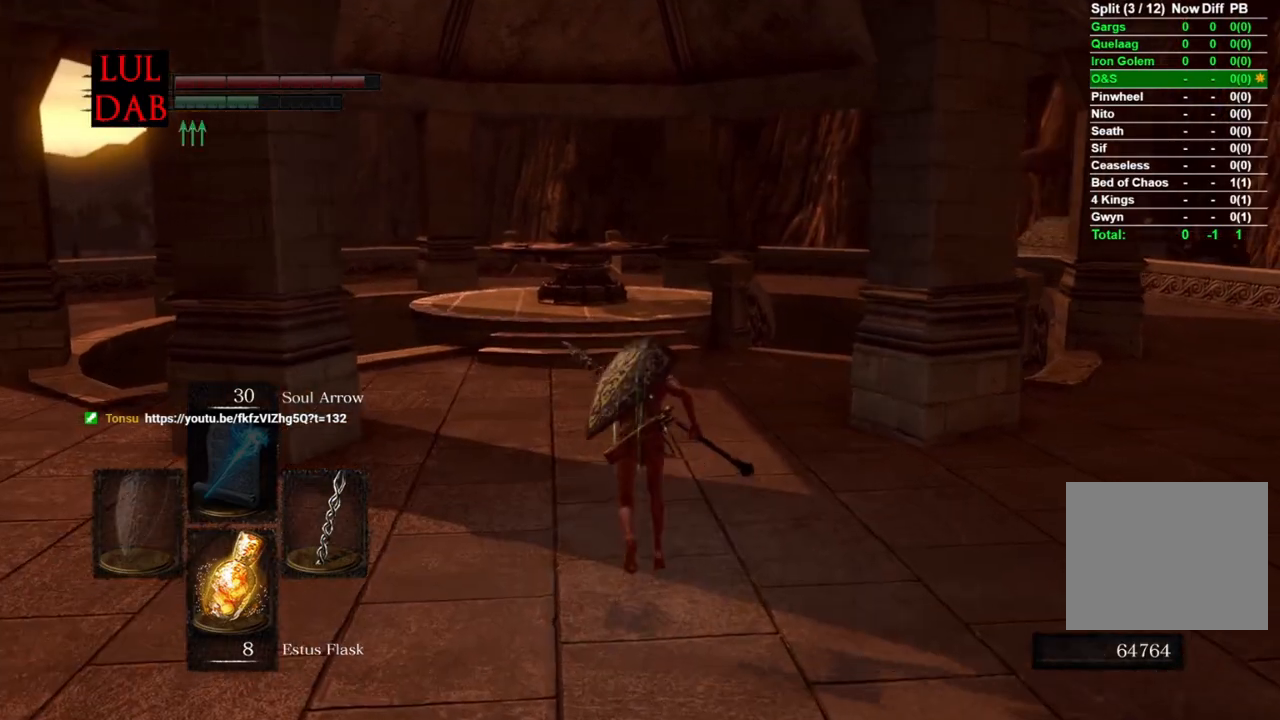
{"buttons": ["CIRCLE"], "left_stick": "up", "right_stick": "center", "events": [[17, "right_stick", "right"], [150, "right_stick", "center"]]}
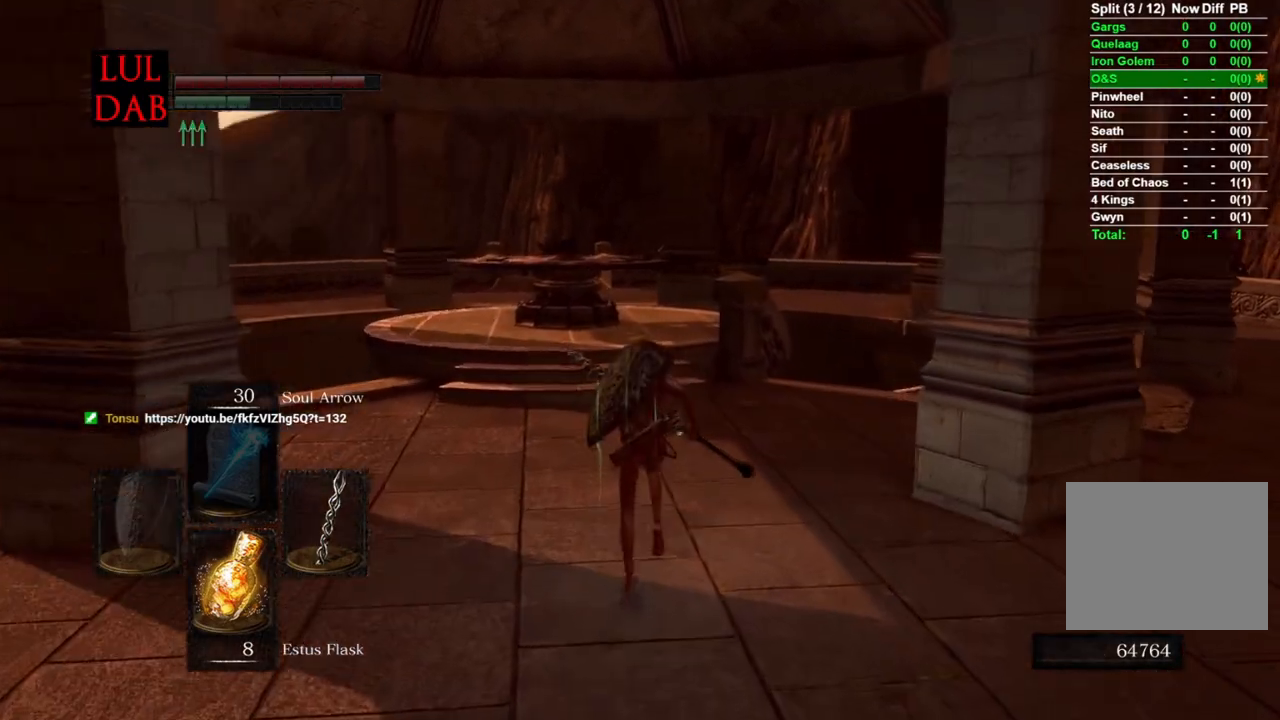
{"buttons": ["CIRCLE"], "left_stick": "up", "right_stick": "center", "events": []}